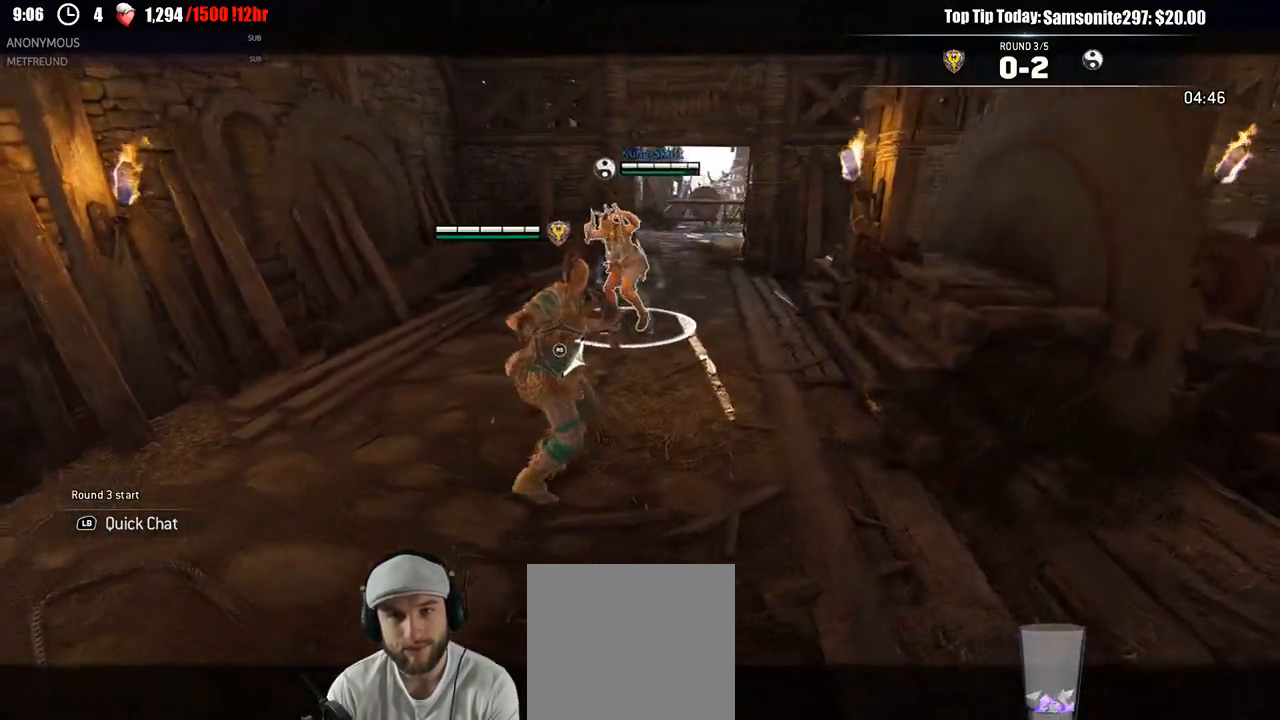
Gameplay with a controller (Xbox layout); each line is a JSON object with the inputs held at the frame after it. "events" lists button and stick changes between this image and that frame as [ms after this image, input, new state], when the widget could be followed in between.
{"buttons": ["L2"], "left_stick": "left", "right_stick": "center", "events": [[33, "A", "down"], [200, "A", "up"]]}
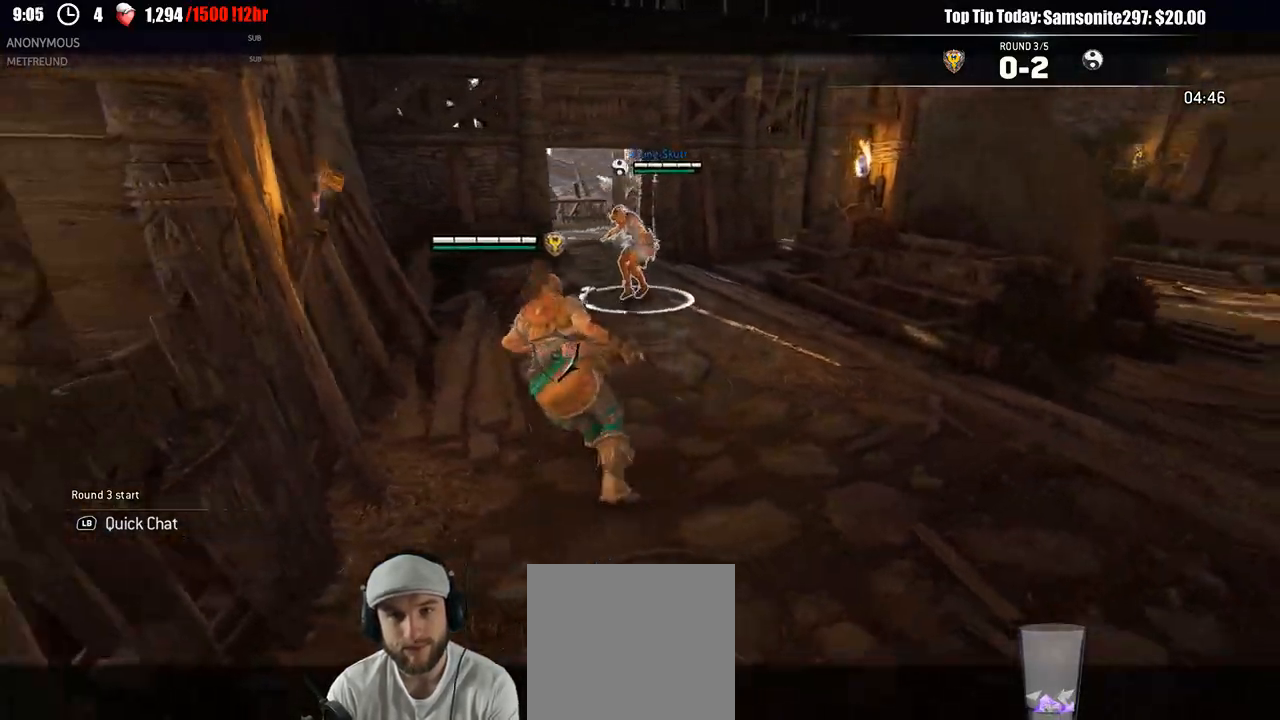
{"buttons": ["L2"], "left_stick": "down-right", "right_stick": "center", "events": [[100, "left_stick", "right"], [183, "left_stick", "down-right"]]}
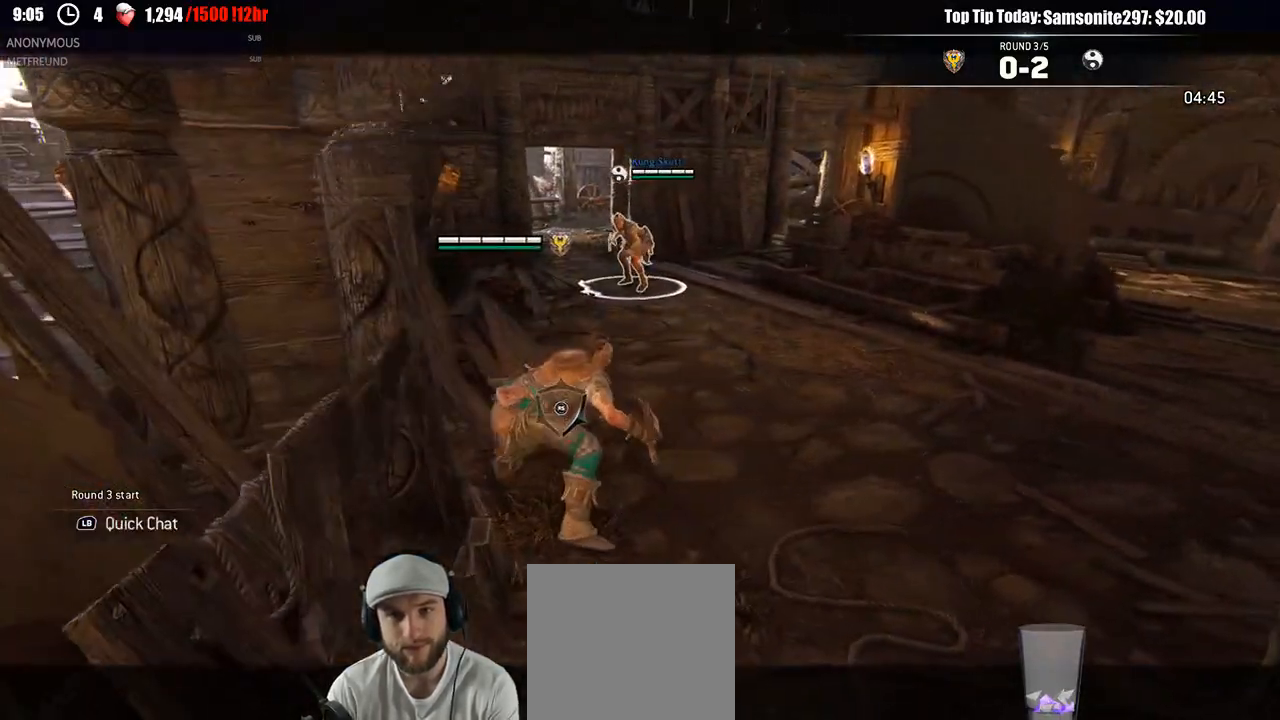
{"buttons": ["A", "L2"], "left_stick": "down-right", "right_stick": "center", "events": [[500, "A", "down"]]}
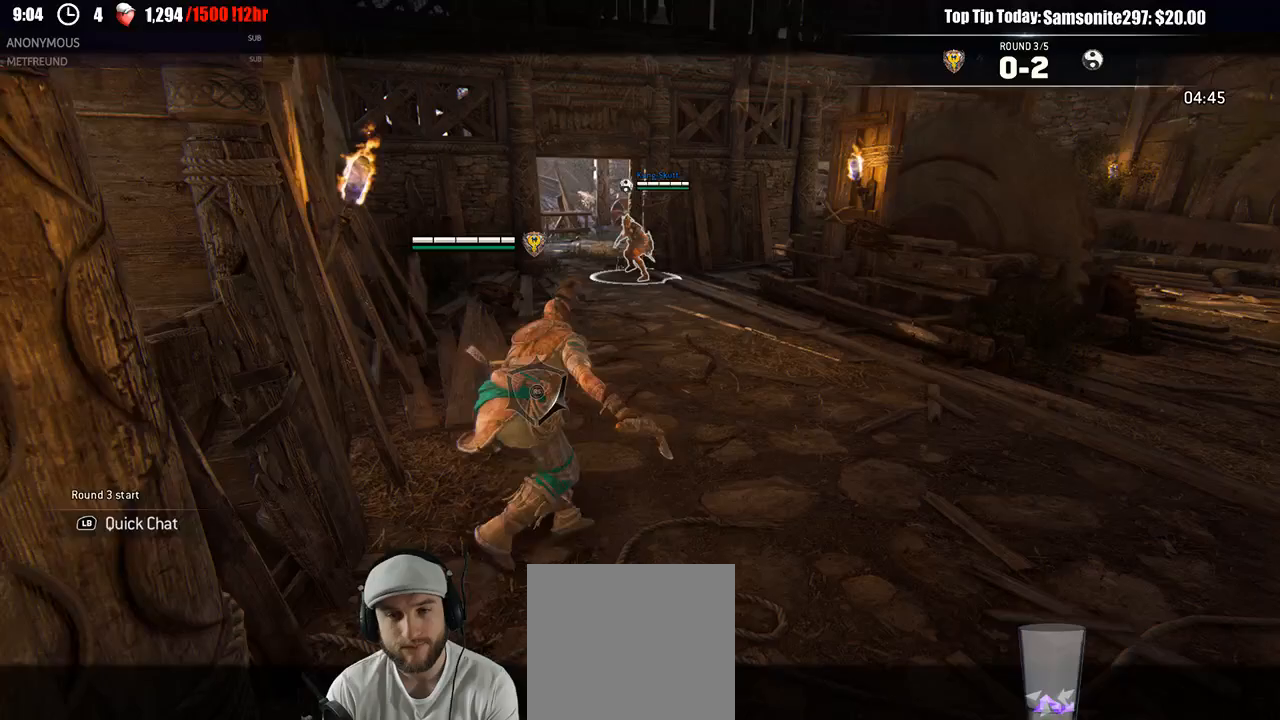
{"buttons": ["L2"], "left_stick": "right", "right_stick": "center", "events": [[33, "left_stick", "right"], [167, "A", "up"]]}
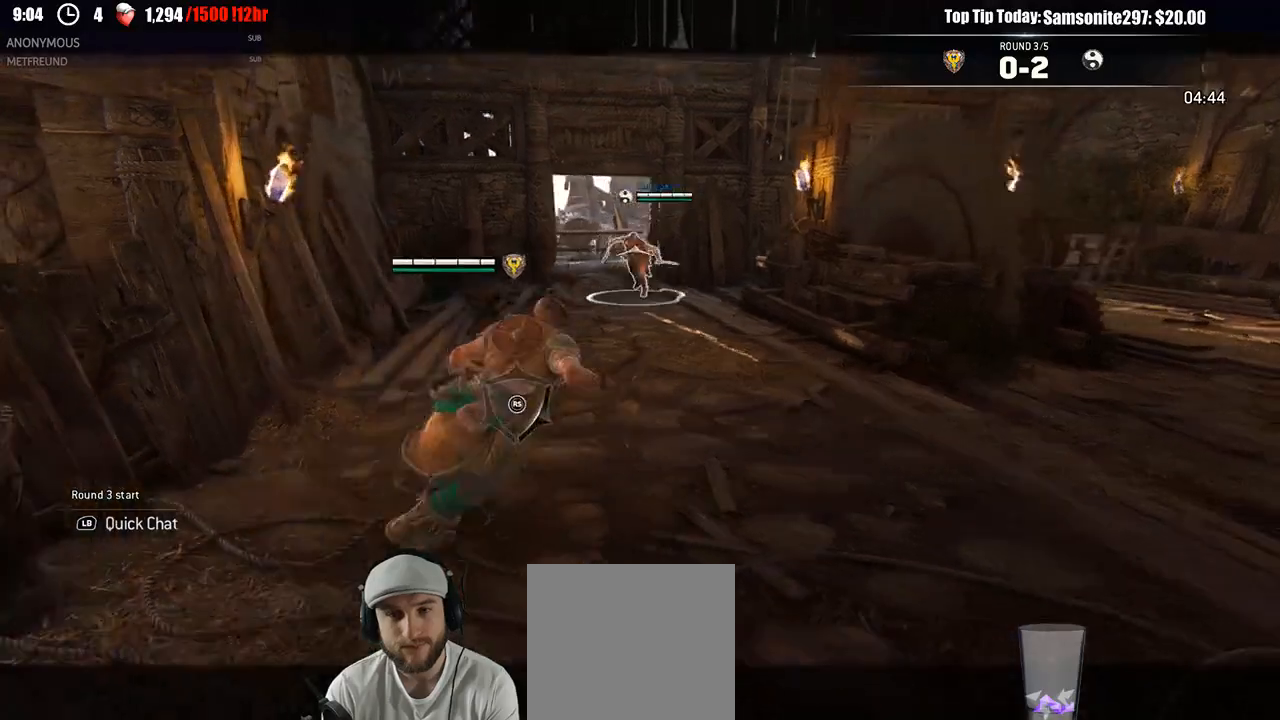
{"buttons": ["L2"], "left_stick": "right", "right_stick": "center", "events": []}
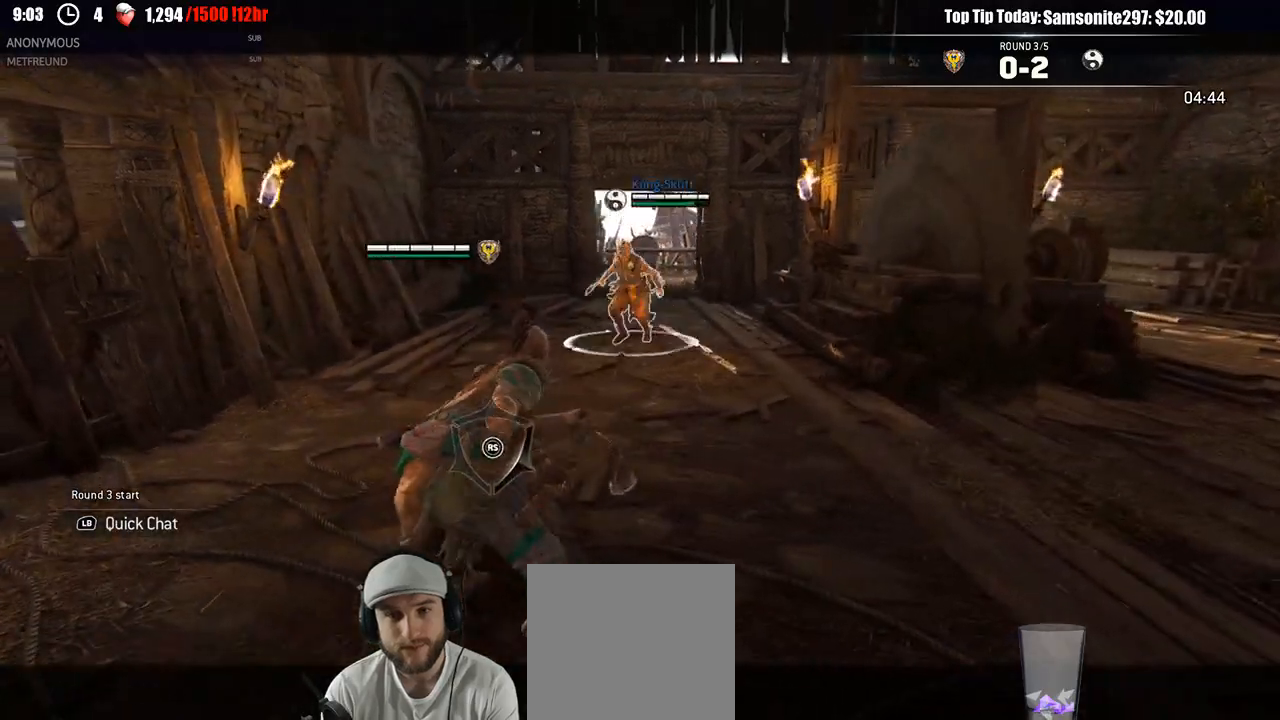
{"buttons": ["L2"], "left_stick": "down-left", "right_stick": "center", "events": [[50, "left_stick", "up-right"], [233, "left_stick", "down-right"], [500, "left_stick", "down-left"]]}
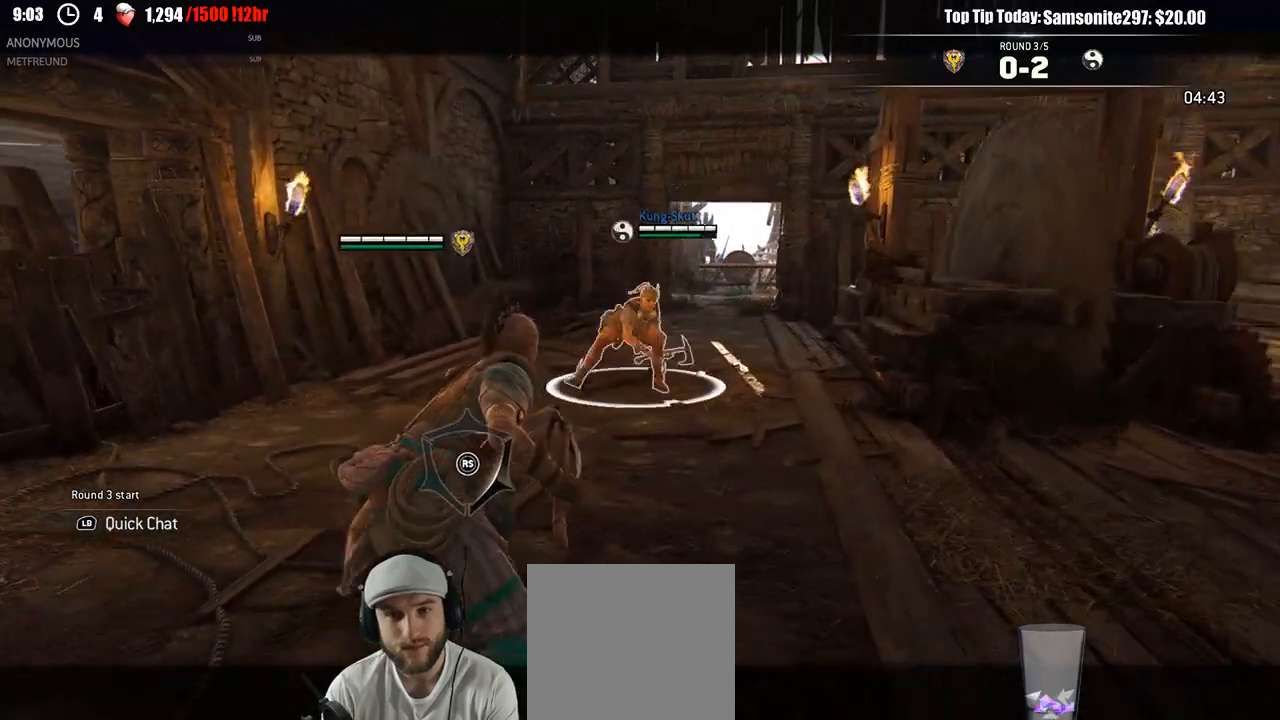
{"buttons": ["L2"], "left_stick": "left", "right_stick": "right", "events": [[83, "left_stick", "left"], [450, "right_stick", "right"]]}
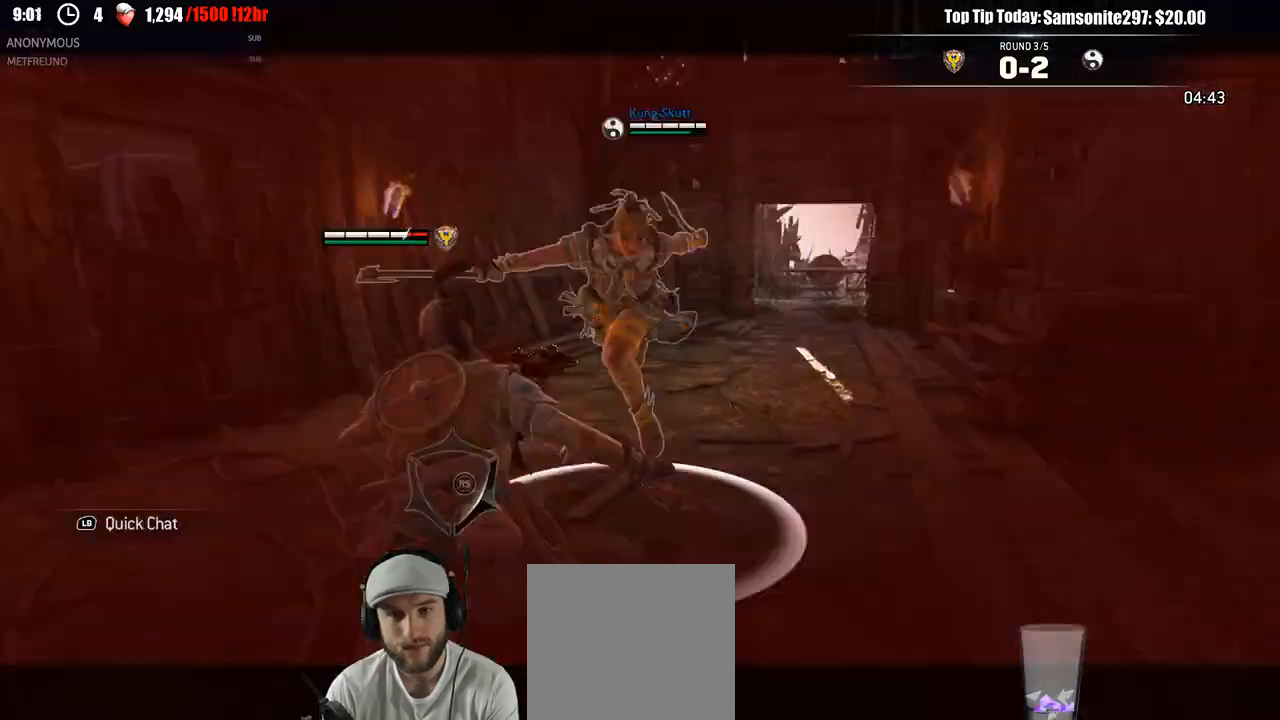
{"buttons": ["L2"], "left_stick": "up-left", "right_stick": "center", "events": [[17, "R3", "down"], [250, "R3", "up"], [317, "right_stick", "center"], [333, "left_stick", "up-left"]]}
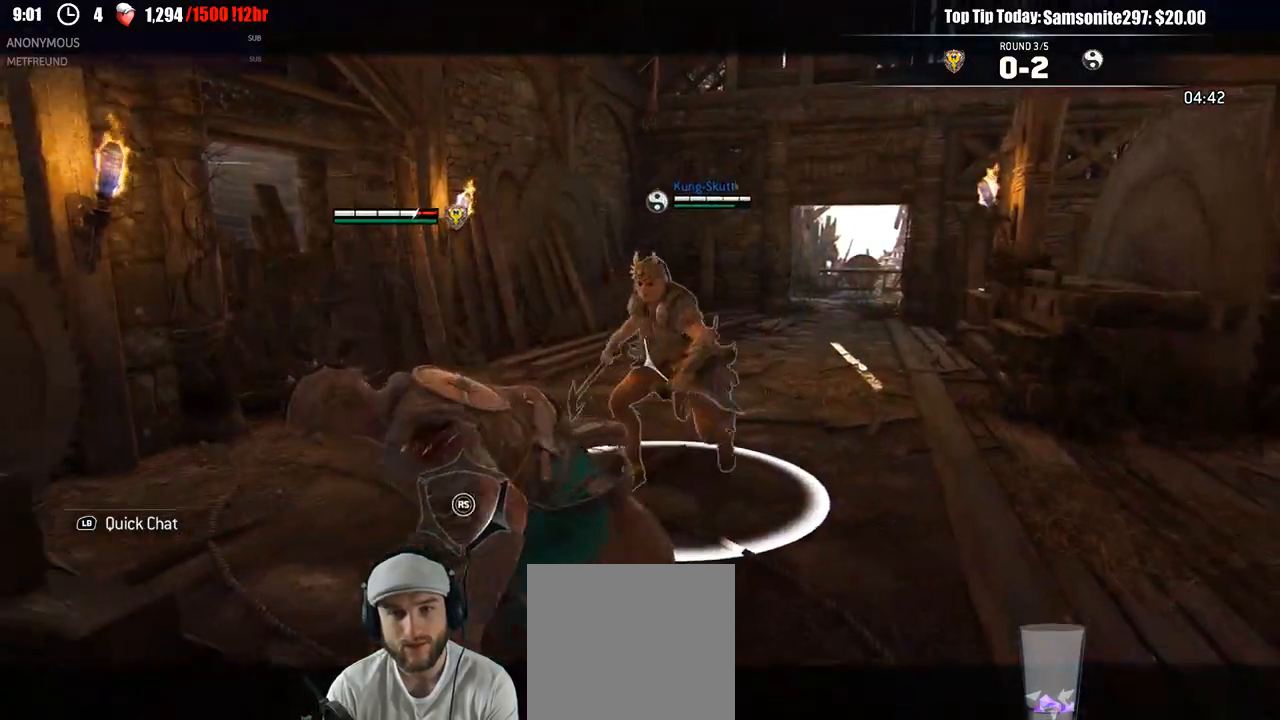
{"buttons": ["L2"], "left_stick": "up-left", "right_stick": "right", "events": [[300, "right_stick", "up-right"], [350, "right_stick", "right"]]}
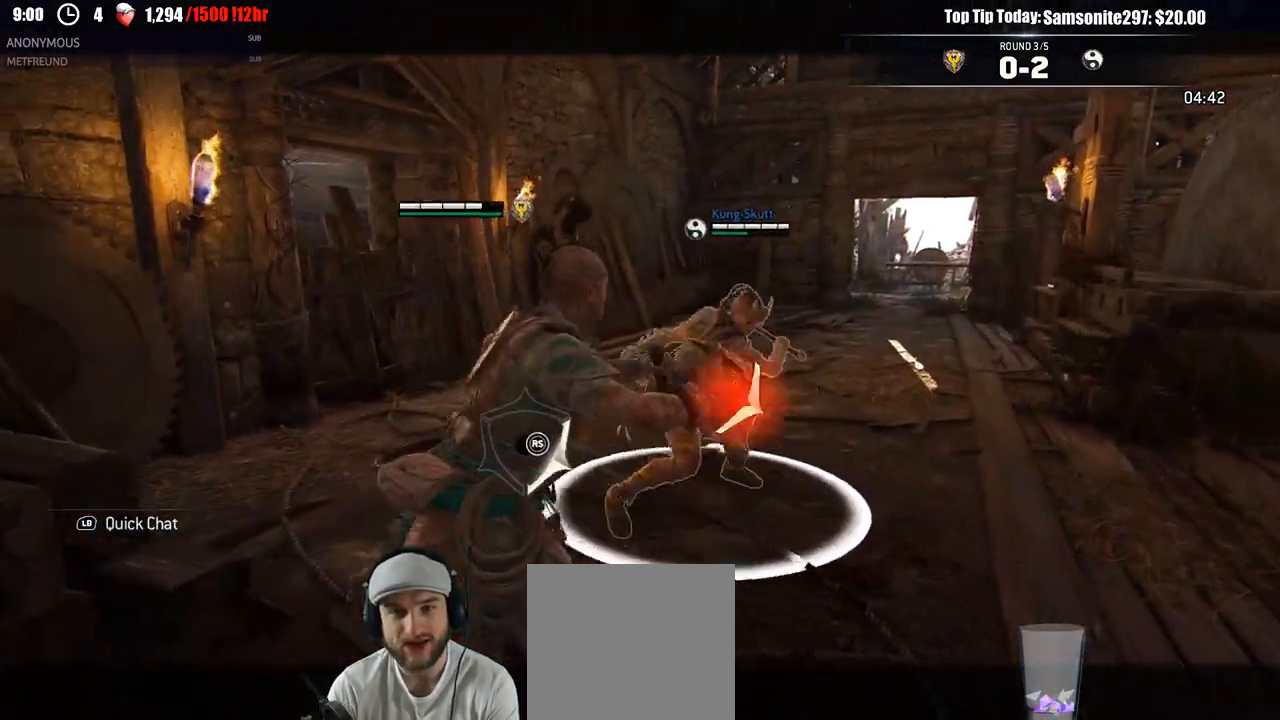
{"buttons": ["L2", "R3"], "left_stick": "right", "right_stick": "right", "events": [[67, "right_stick", "left"], [183, "R3", "down"], [200, "left_stick", "right"], [217, "right_stick", "right"]]}
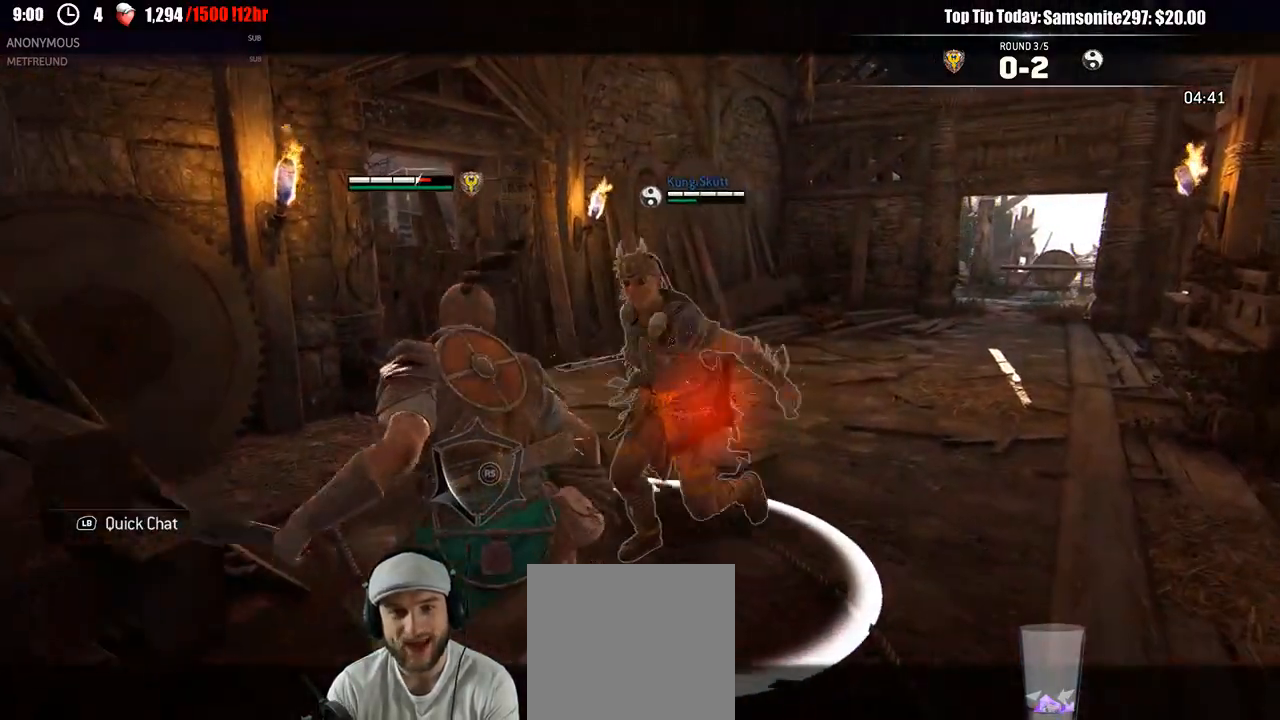
{"buttons": ["L2", "R3"], "left_stick": "up", "right_stick": "left"}
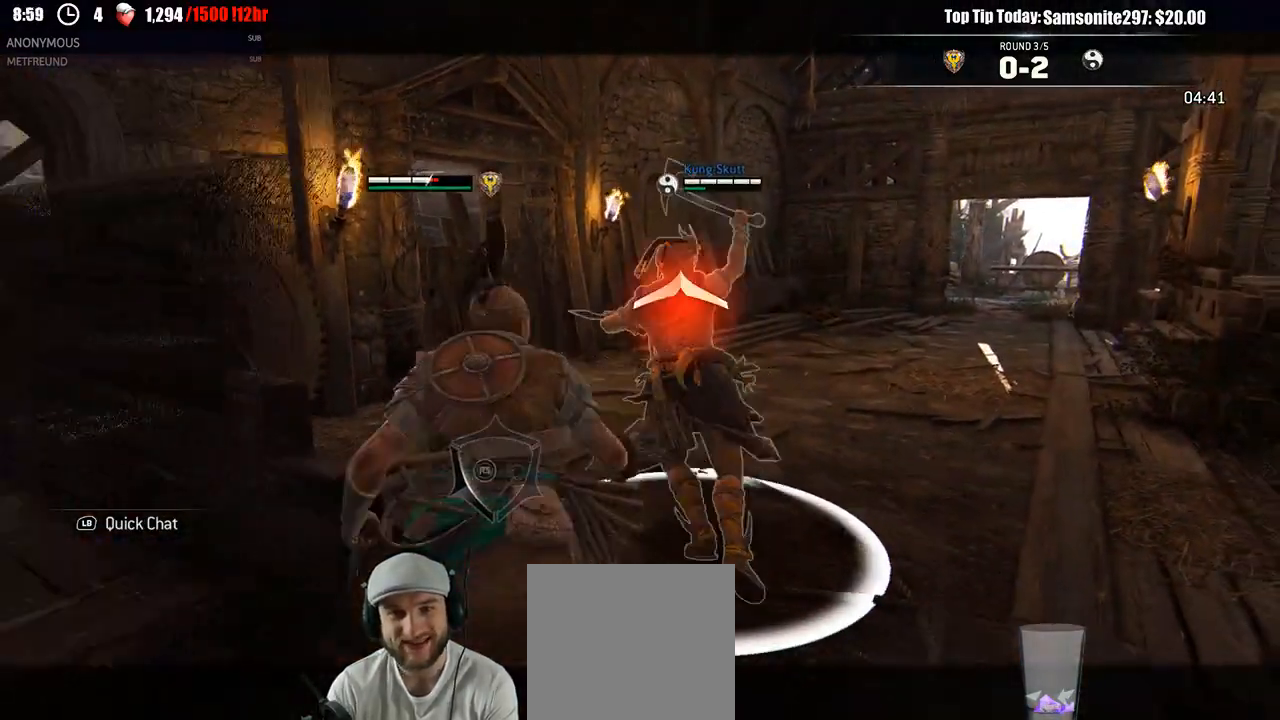
{"buttons": ["L2", "R3"], "left_stick": "up", "right_stick": "up", "events": [[117, "right_stick", "up"], [283, "R2", "down"], [433, "R2", "up"]]}
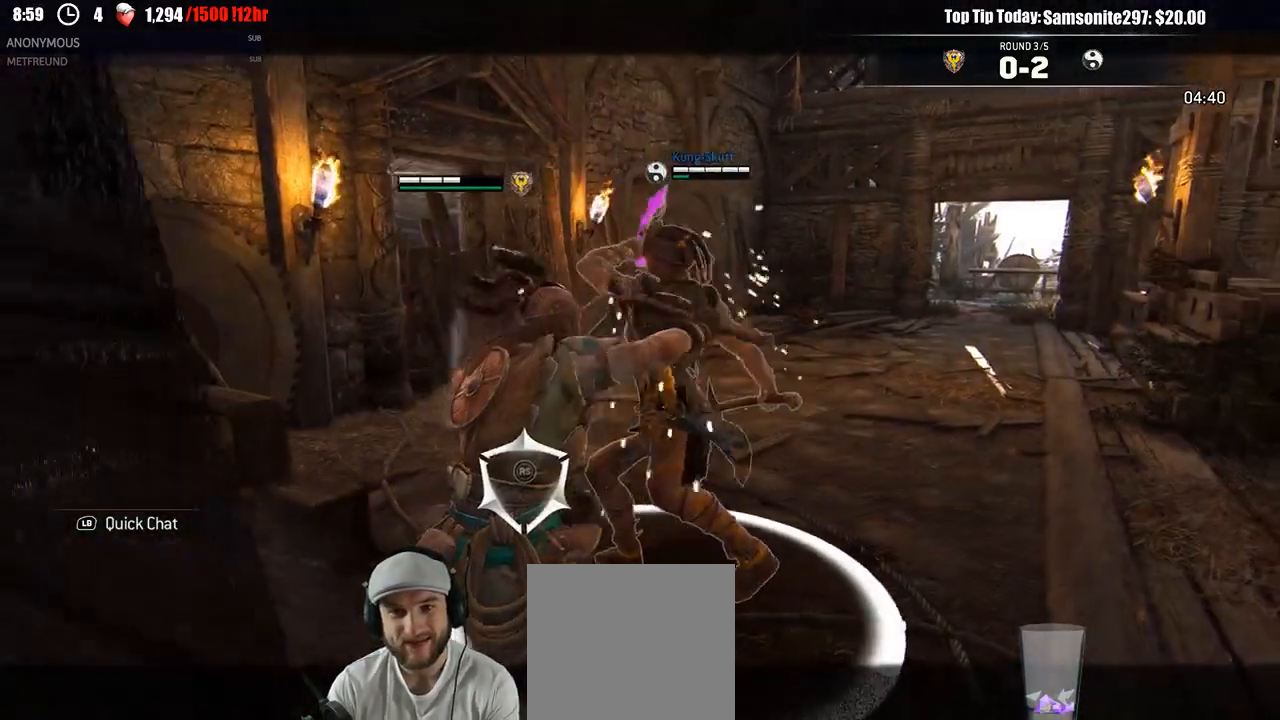
{"buttons": ["L2"], "left_stick": "up-right", "right_stick": "center", "events": [[117, "R3", "up"], [167, "right_stick", "center"], [200, "left_stick", "up-right"]]}
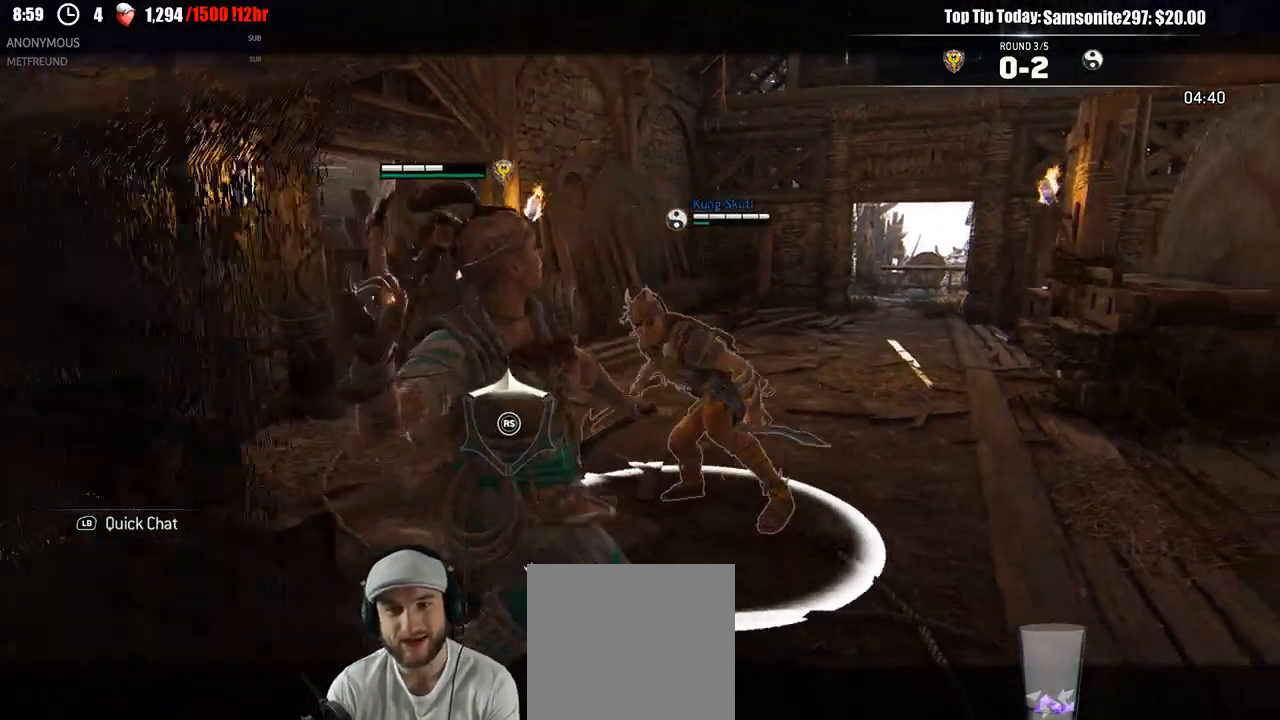
{"buttons": ["L2"], "left_stick": "up-right", "right_stick": "center", "events": []}
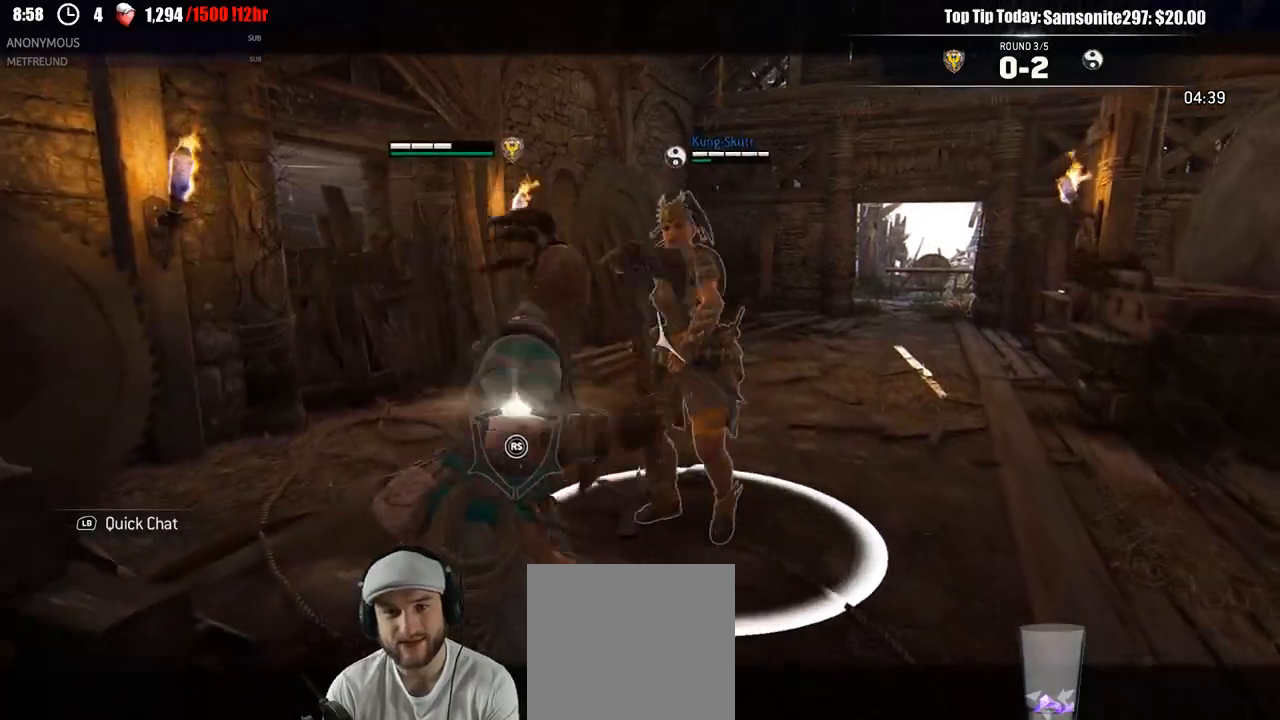
{"buttons": ["B", "L2"], "left_stick": "up-right", "right_stick": "center"}
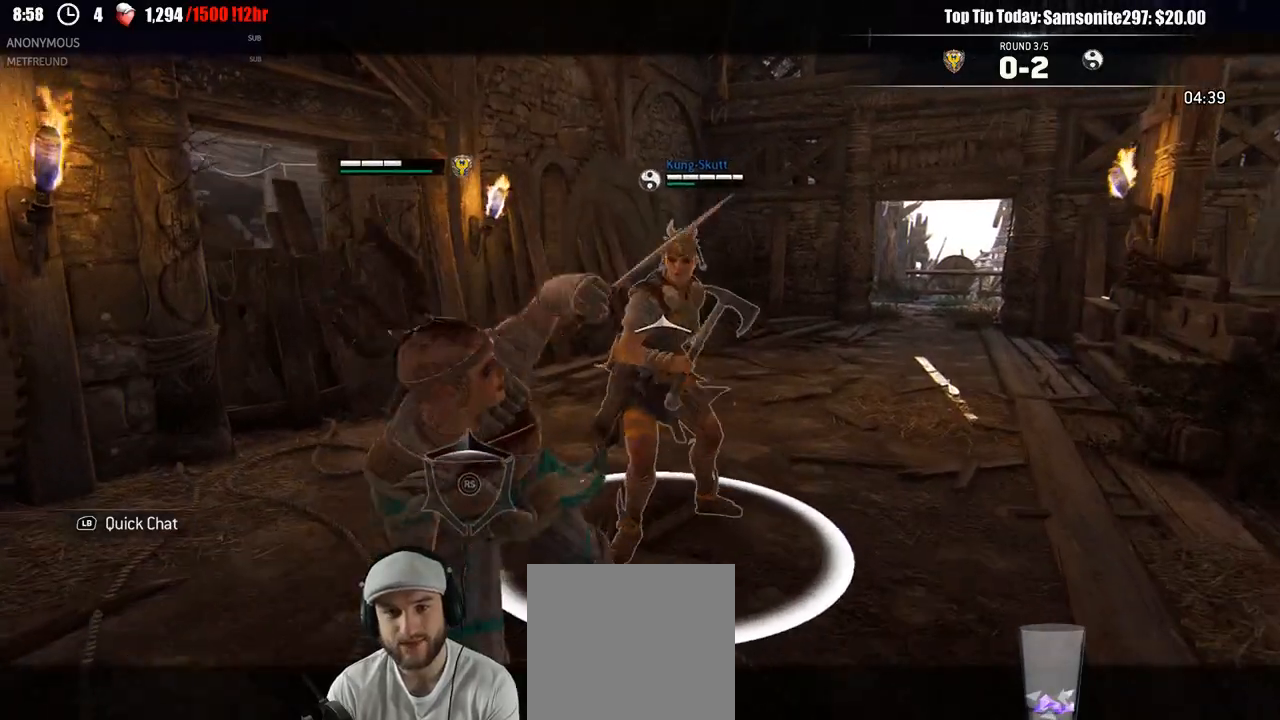
{"buttons": ["L2"], "left_stick": "up-right", "right_stick": "center", "events": [[33, "B", "up"]]}
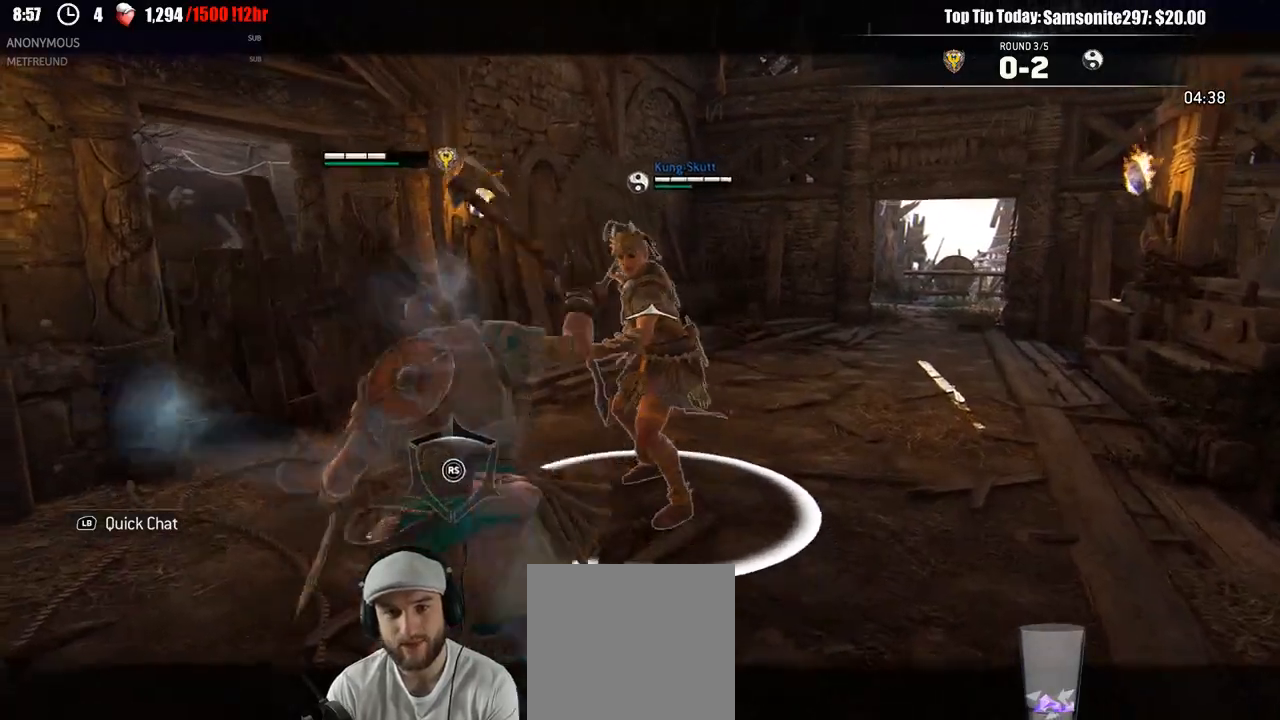
{"buttons": ["L2"], "left_stick": "up-right", "right_stick": "center", "events": [[267, "right_stick", "left"], [367, "right_stick", "center"]]}
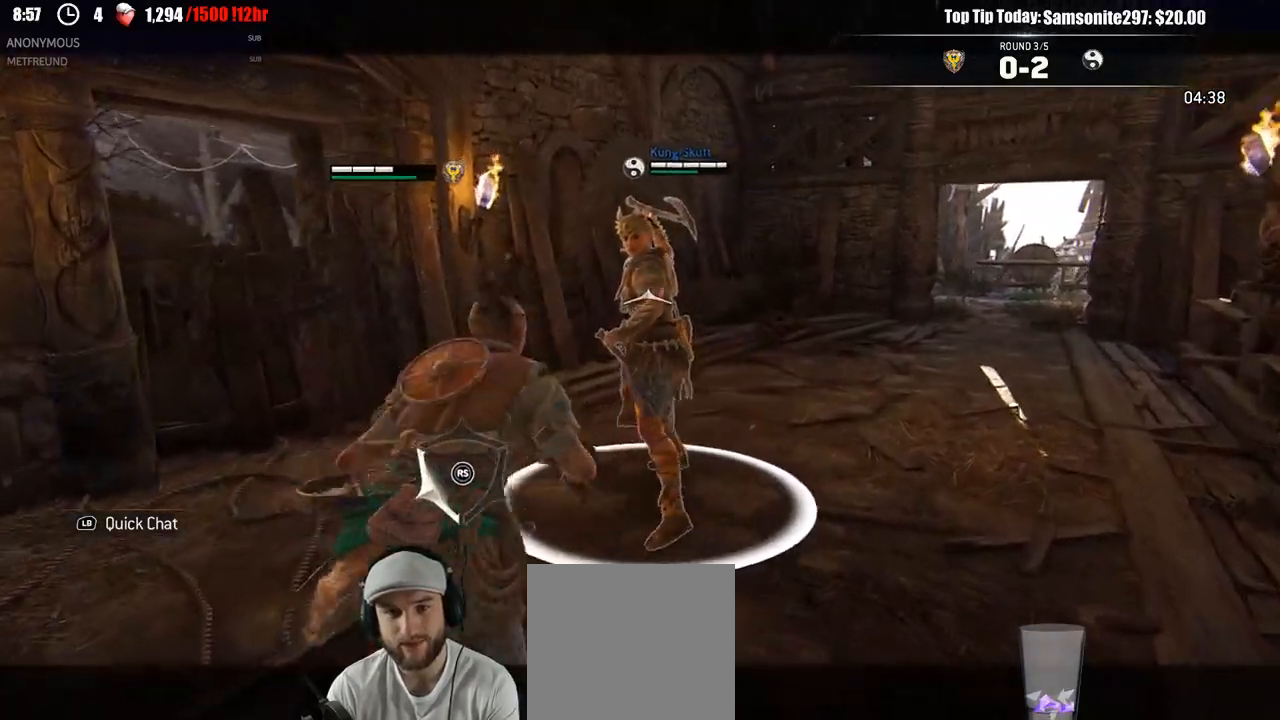
{"buttons": ["L2", "R1"], "left_stick": "up-right", "right_stick": "center"}
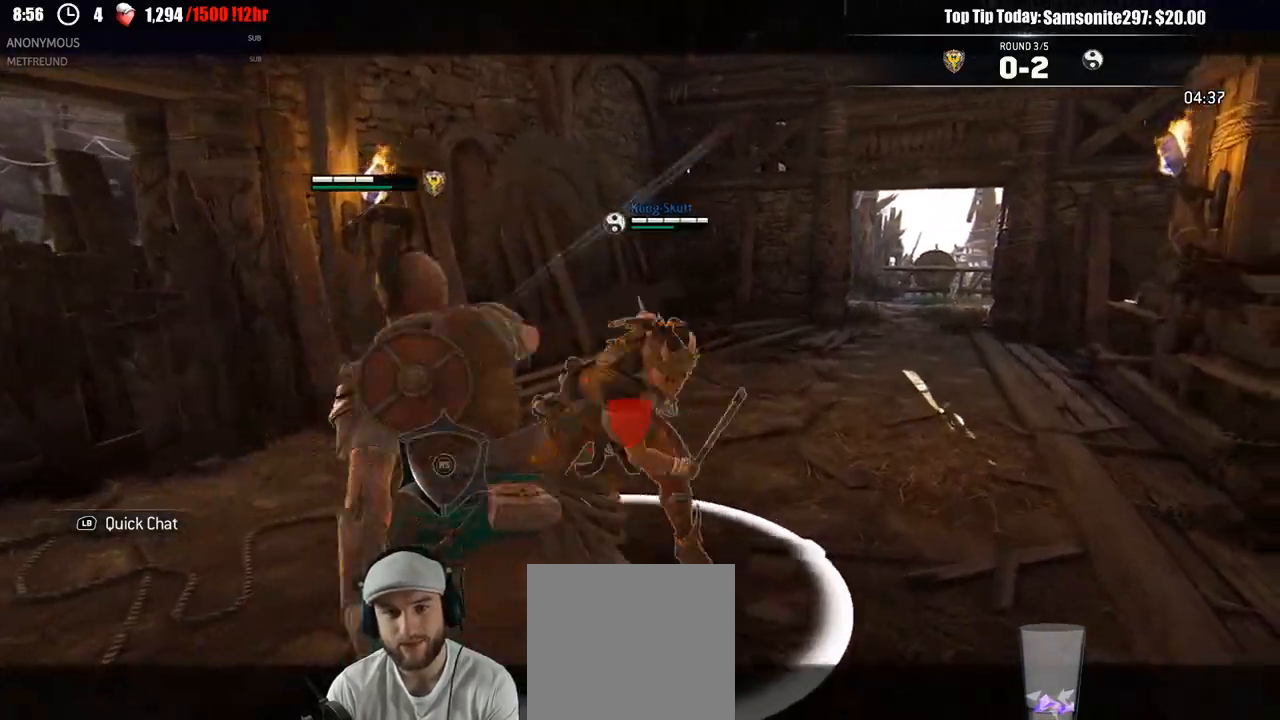
{"buttons": ["L2", "R2"], "left_stick": "left", "right_stick": "left", "events": [[67, "R1", "up"], [133, "left_stick", "left"], [317, "right_stick", "left"], [450, "R2", "down"]]}
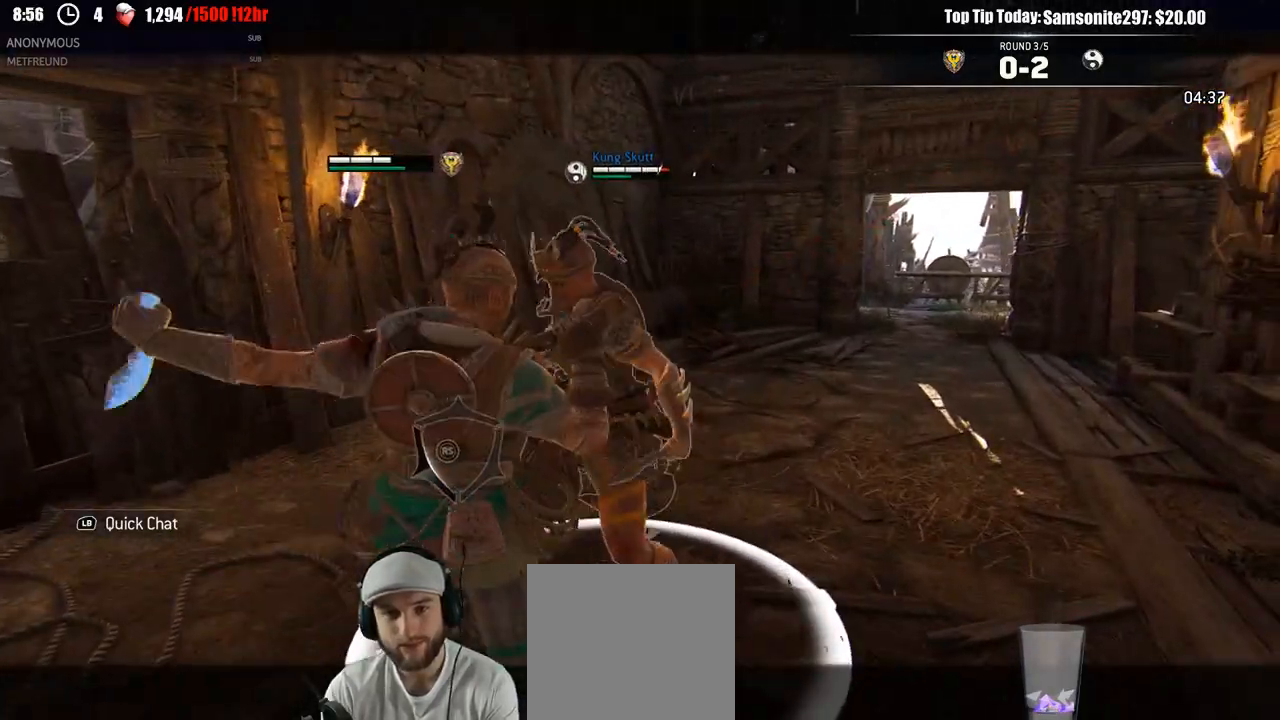
{"buttons": ["L2"], "left_stick": "up", "right_stick": "center"}
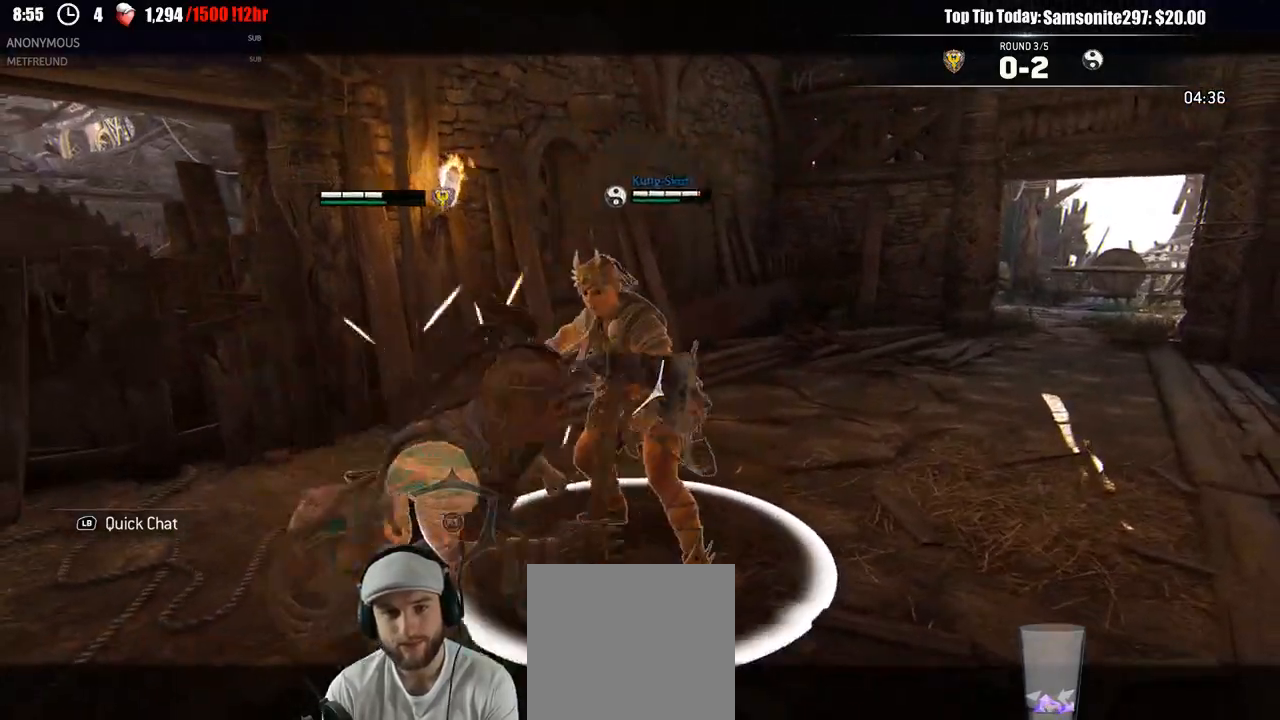
{"buttons": ["L2"], "left_stick": "up", "right_stick": "center"}
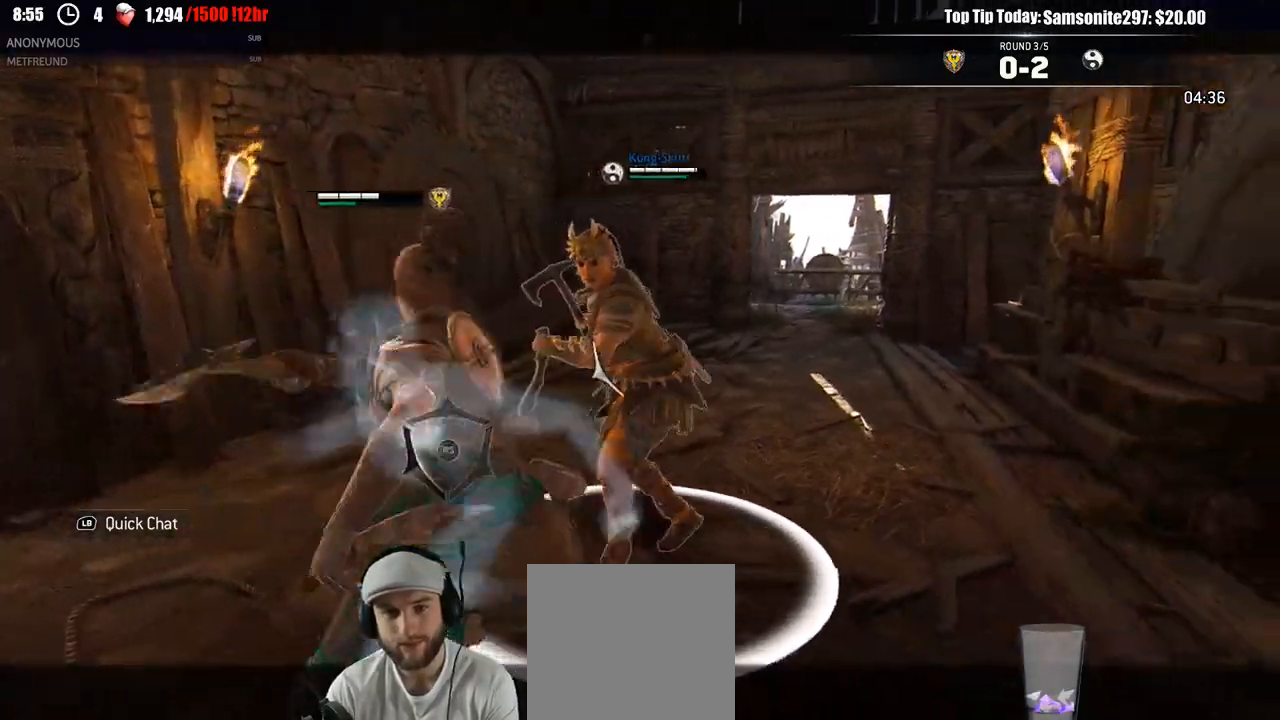
{"buttons": ["L2"], "left_stick": "up", "right_stick": "right", "events": [[233, "right_stick", "right"]]}
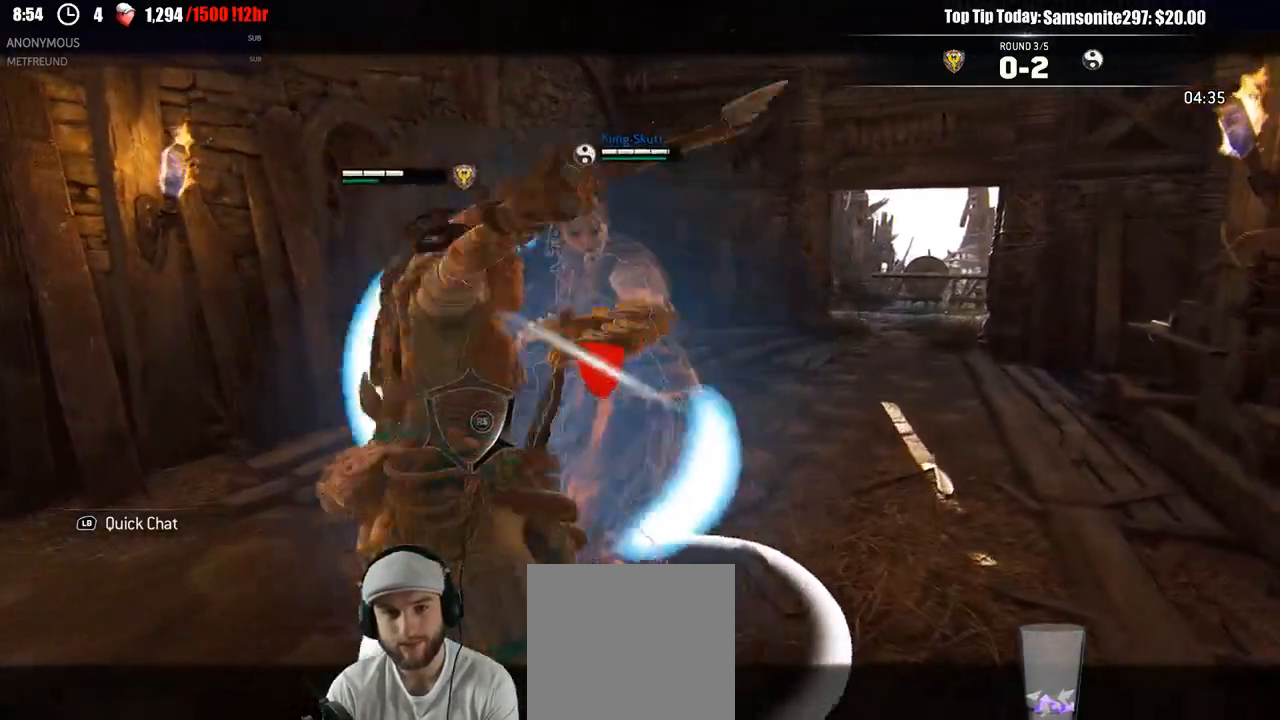
{"buttons": ["L2"], "left_stick": "up-right", "right_stick": "center", "events": [[317, "left_stick", "up-right"], [350, "right_stick", "center"]]}
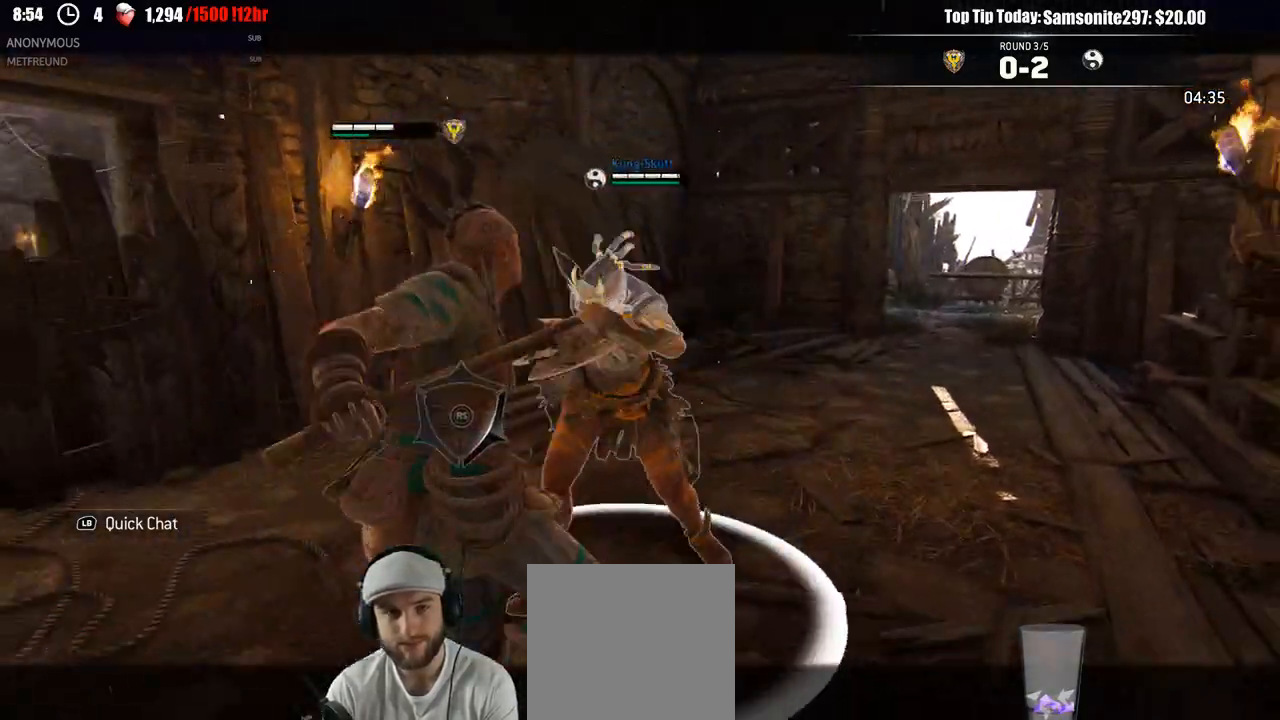
{"buttons": ["L2"], "left_stick": "up-left", "right_stick": "center", "events": [[350, "left_stick", "up-left"]]}
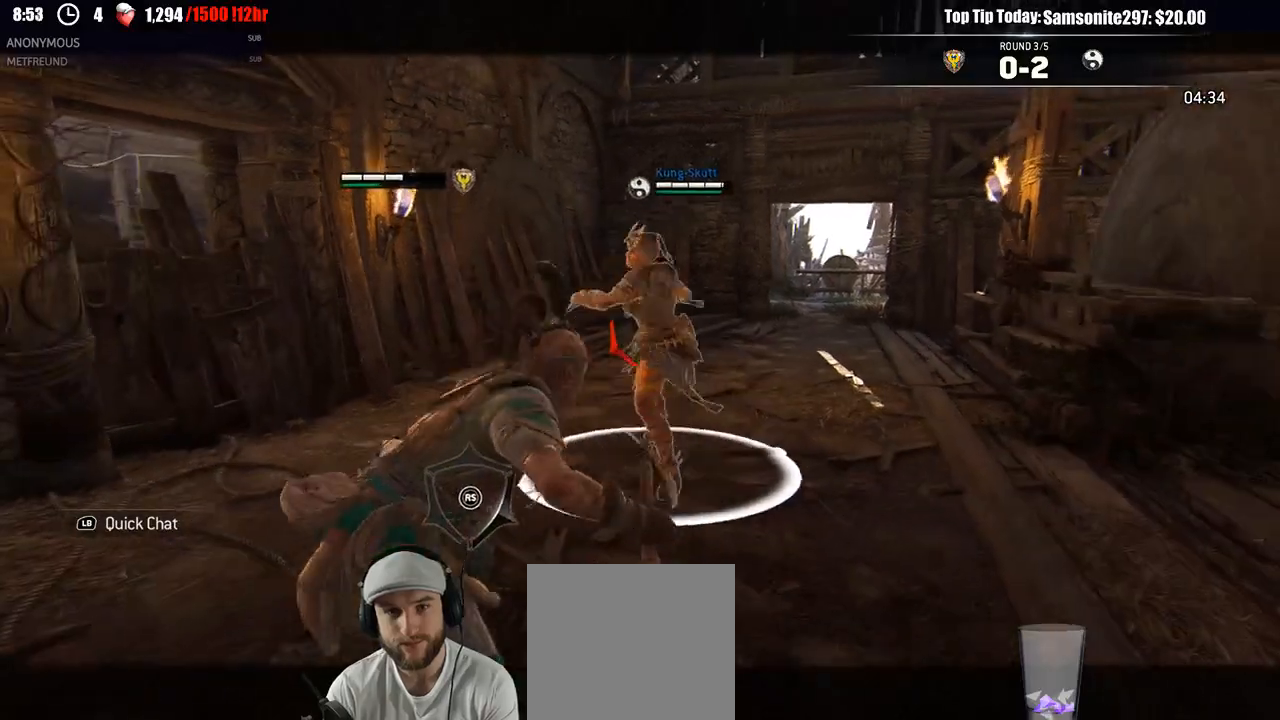
{"buttons": ["L2", "R3"], "left_stick": "up-left", "right_stick": "left", "events": [[333, "right_stick", "left"], [417, "R3", "down"]]}
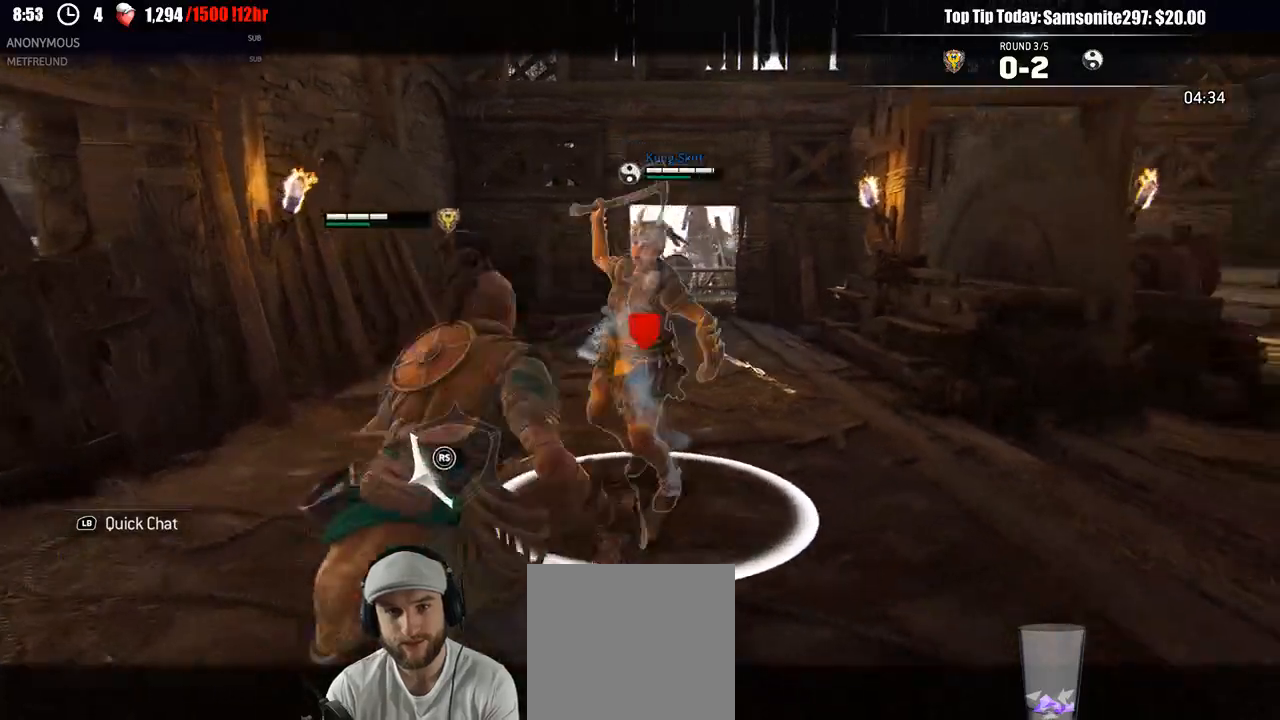
{"buttons": ["L2"], "left_stick": "right", "right_stick": "up-right"}
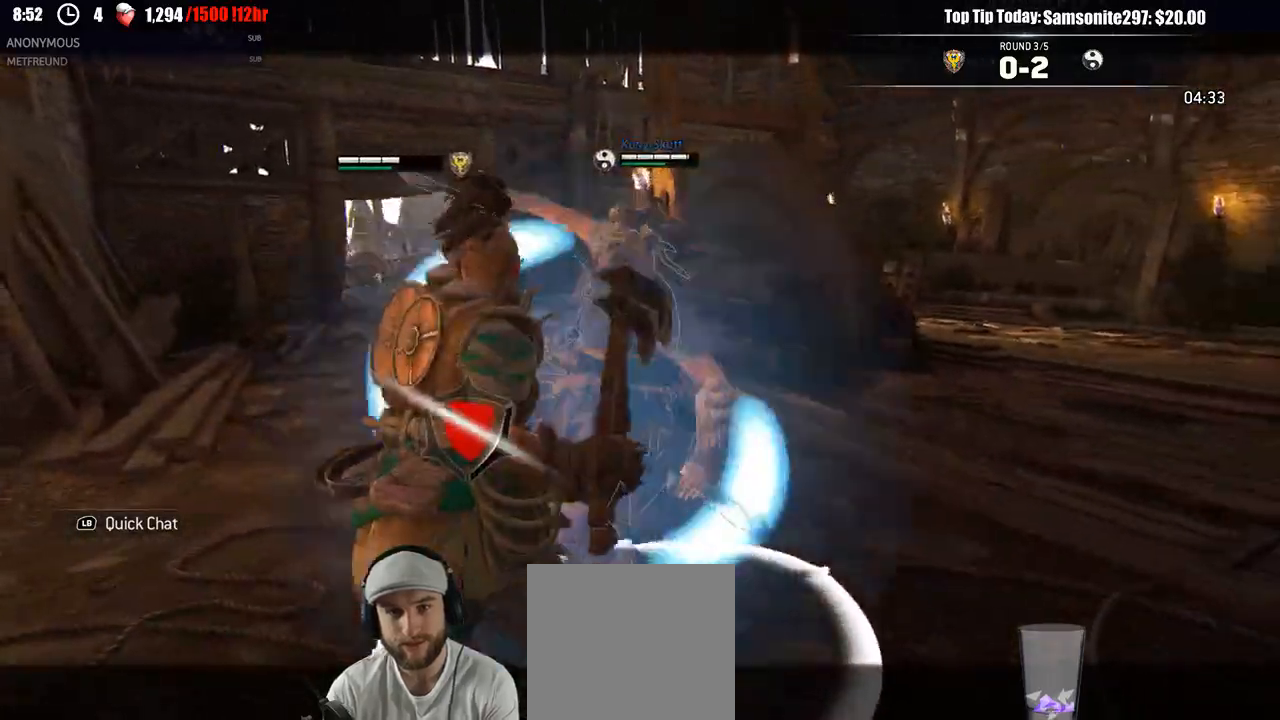
{"buttons": ["L2"], "left_stick": "left", "right_stick": "center", "events": [[17, "right_stick", "center"], [67, "X", "down"], [183, "X", "up"], [200, "left_stick", "center"], [233, "X", "down"], [317, "X", "up"], [450, "left_stick", "left"]]}
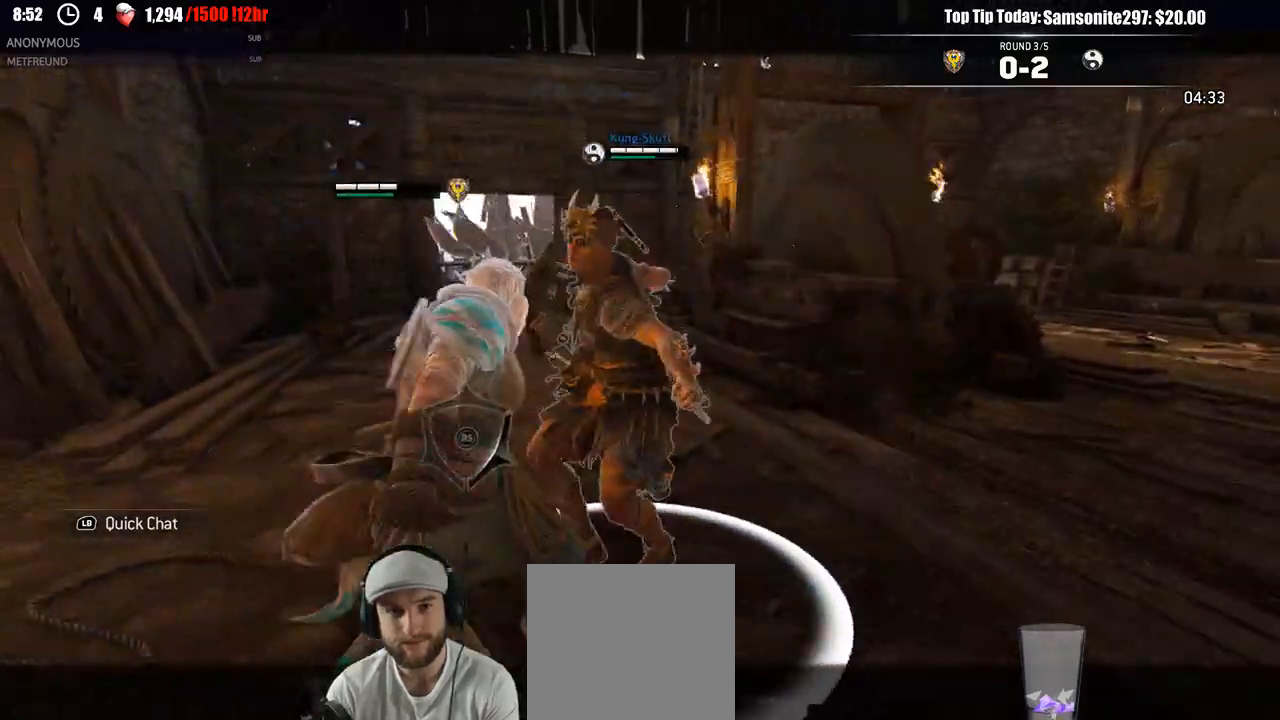
{"buttons": ["L2"], "left_stick": "left", "right_stick": "center"}
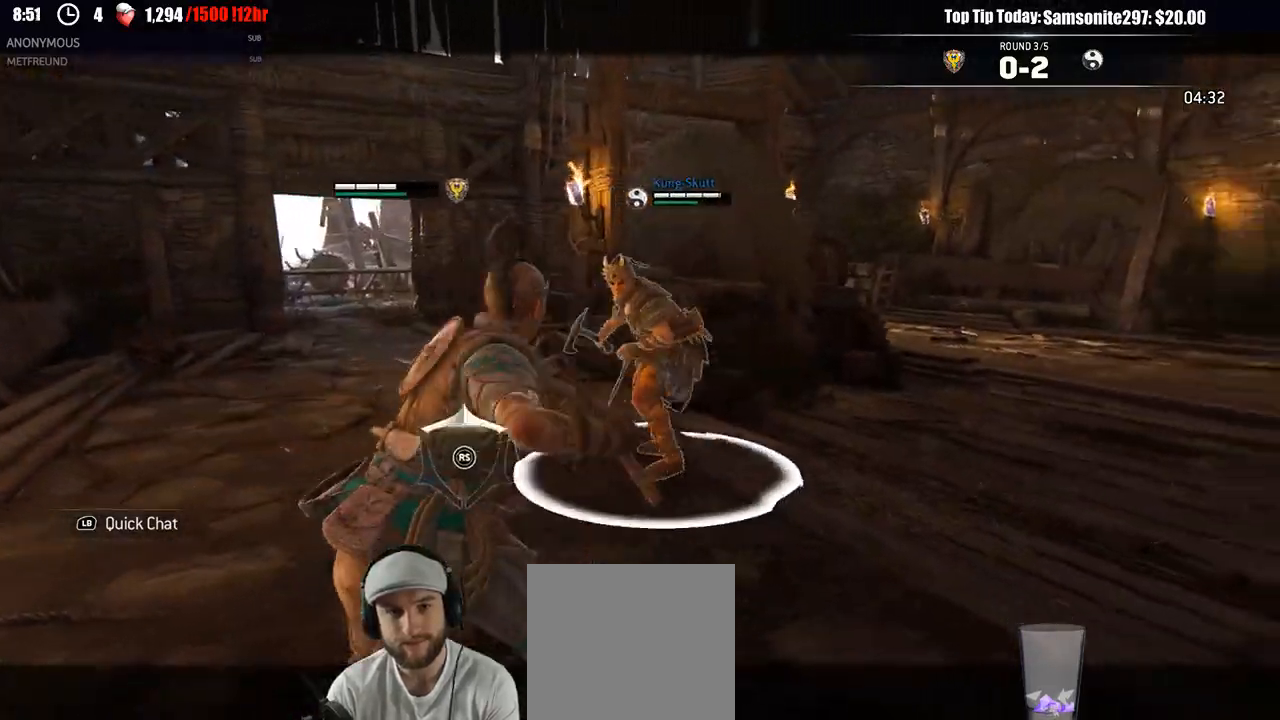
{"buttons": ["L2"], "left_stick": "up", "right_stick": "center", "events": [[50, "left_stick", "up-left"], [100, "R1", "down"], [100, "R2", "down"], [200, "left_stick", "up"], [217, "R1", "up"], [217, "R2", "up"]]}
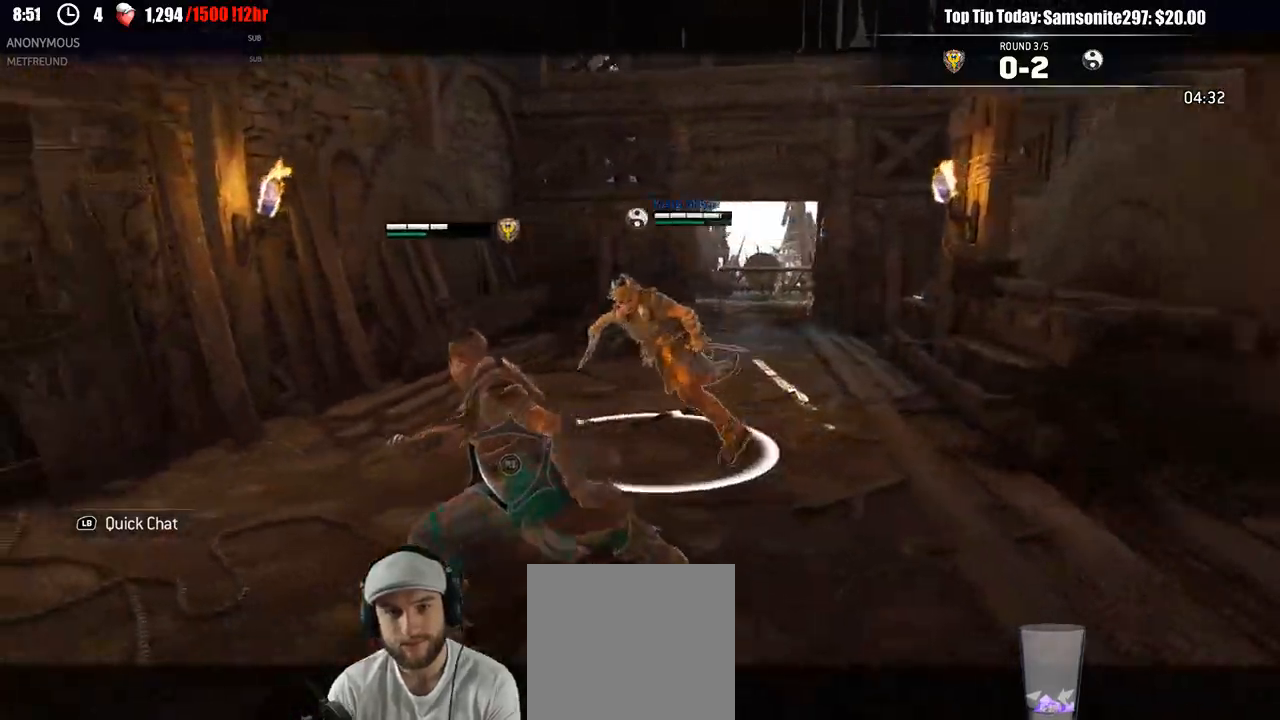
{"buttons": ["L2"], "left_stick": "up", "right_stick": "center", "events": []}
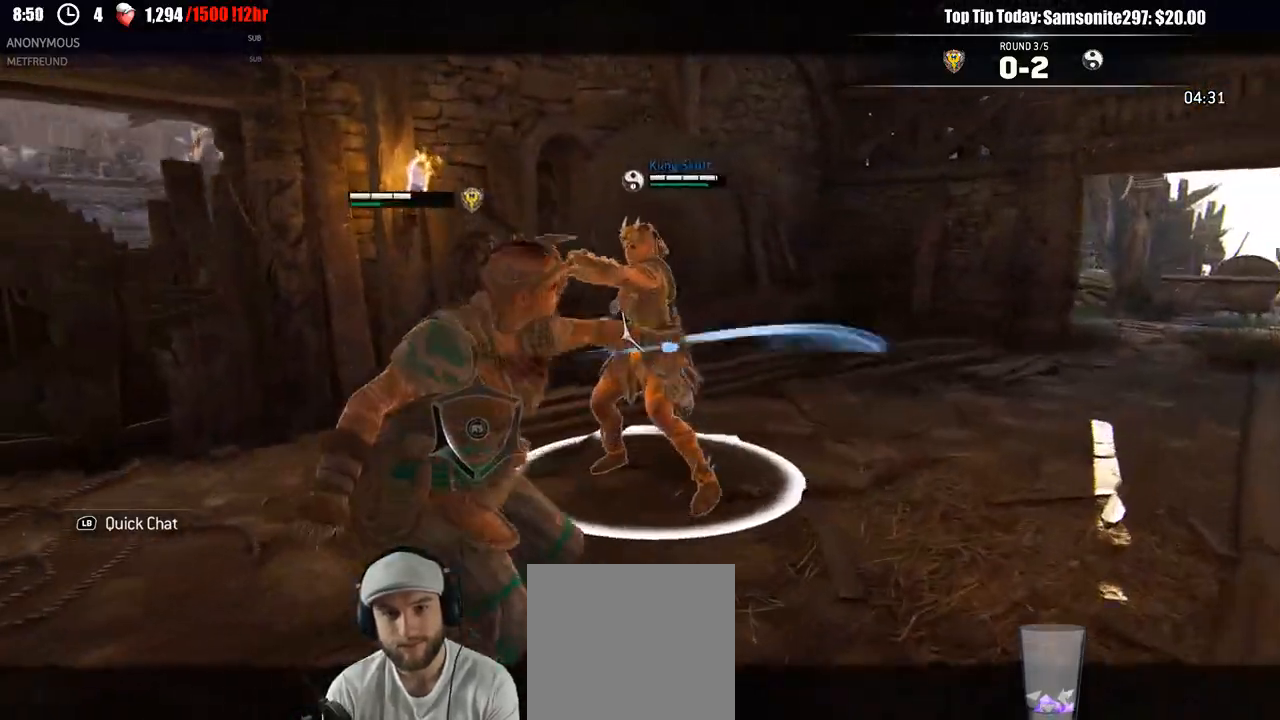
{"buttons": ["L2"], "left_stick": "up", "right_stick": "up", "events": [[33, "right_stick", "up"], [100, "R3", "down"], [117, "R1", "down"], [250, "R1", "up"], [417, "R3", "up"]]}